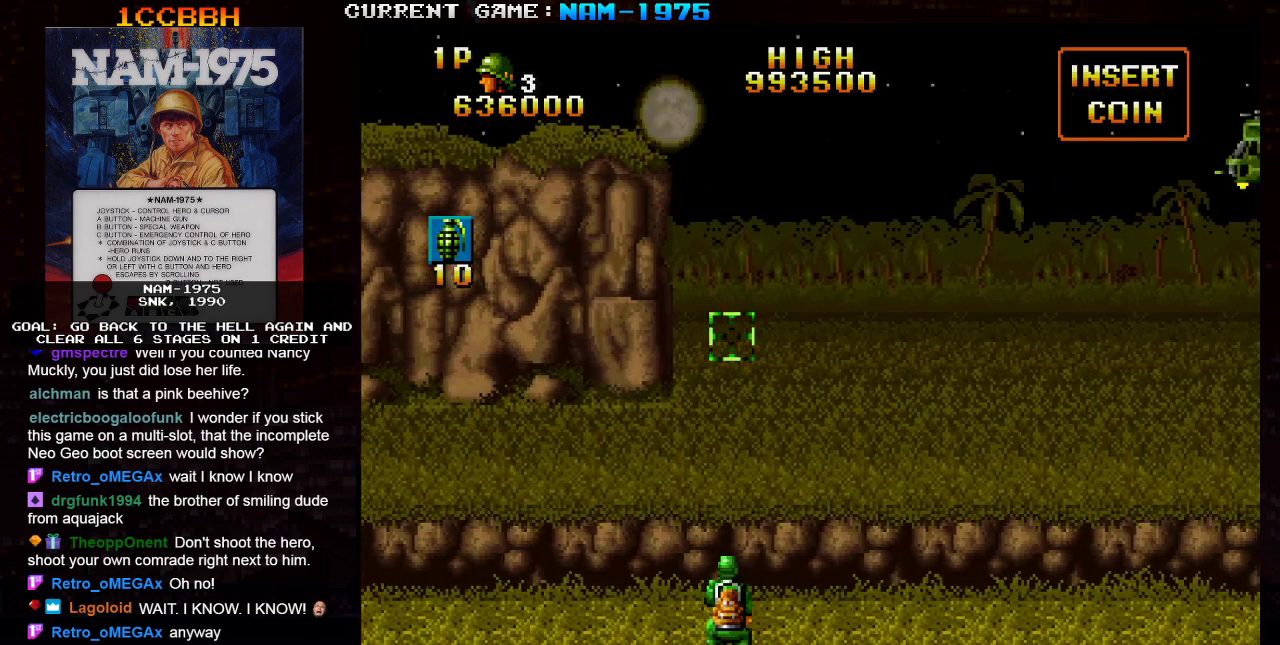
Gameplay with a controller (arcade stick); each line is a JSON object with the inputs held at the frame after it. "events" lists button and stick changes between this image and that frame as [ms after this image, input, new state], when the widget could be followed in between. Not read: L3 R3 other_buttons.
{"buttons": [], "left_stick": "left", "events": [[451, "left_stick", "left"]]}
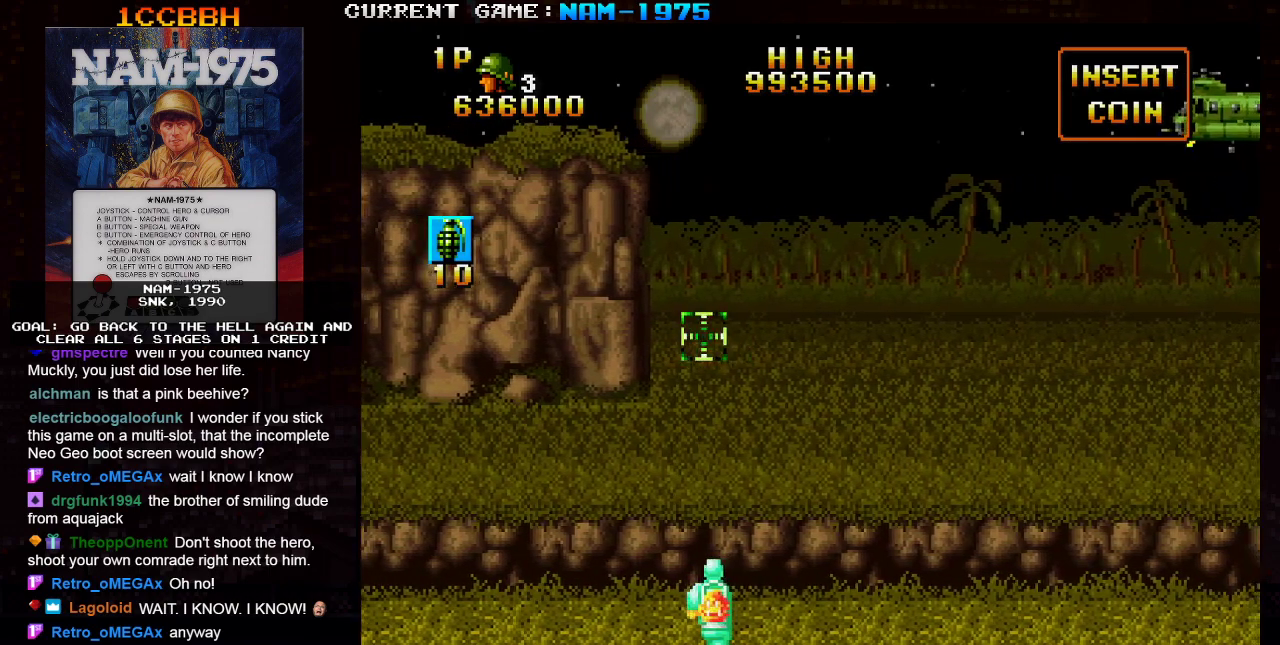
{"buttons": ["SQUARE"], "left_stick": "right", "events": [[250, "left_stick", "right"], [267, "SQUARE", "down"]]}
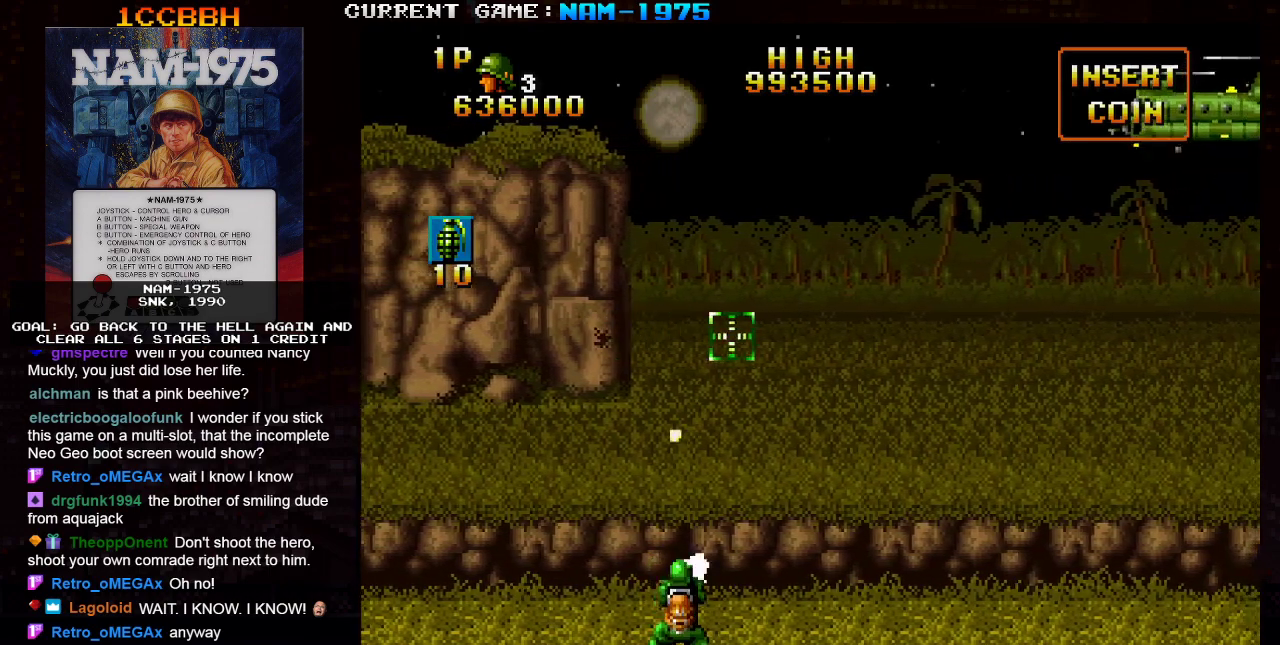
{"buttons": ["SQUARE"], "left_stick": "up-right", "events": [[234, "left_stick", "up-right"]]}
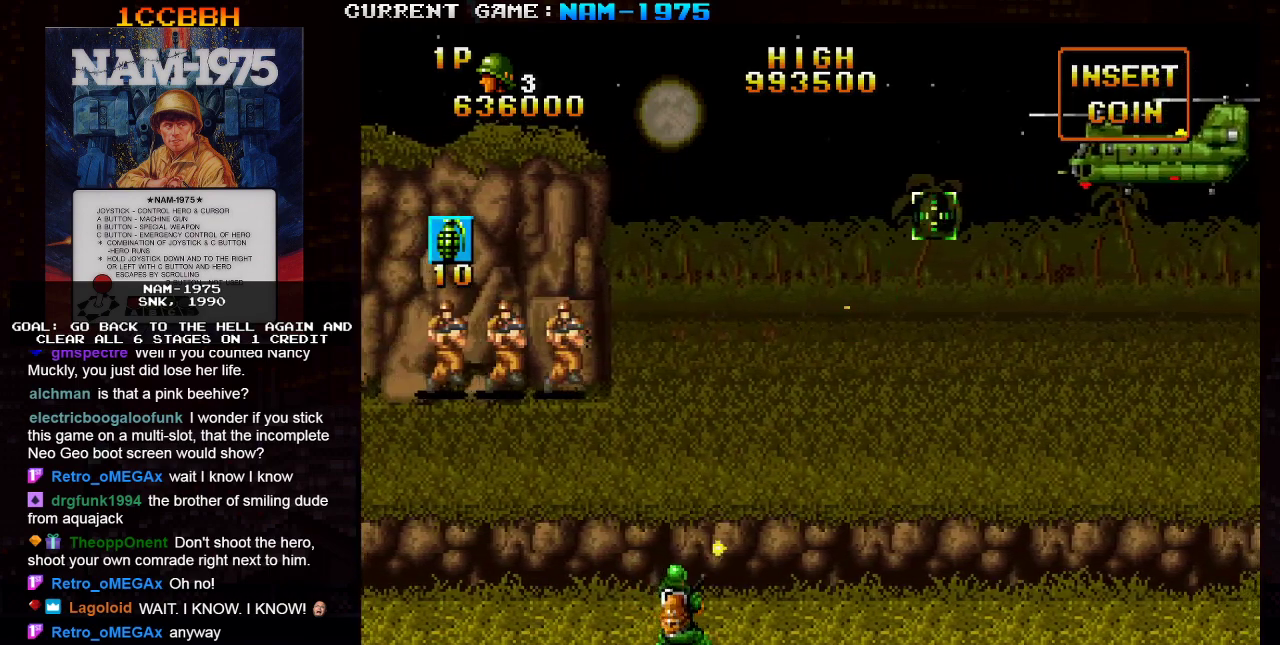
{"buttons": ["SQUARE"], "left_stick": "left", "events": [[100, "left_stick", "down-left"], [417, "left_stick", "left"]]}
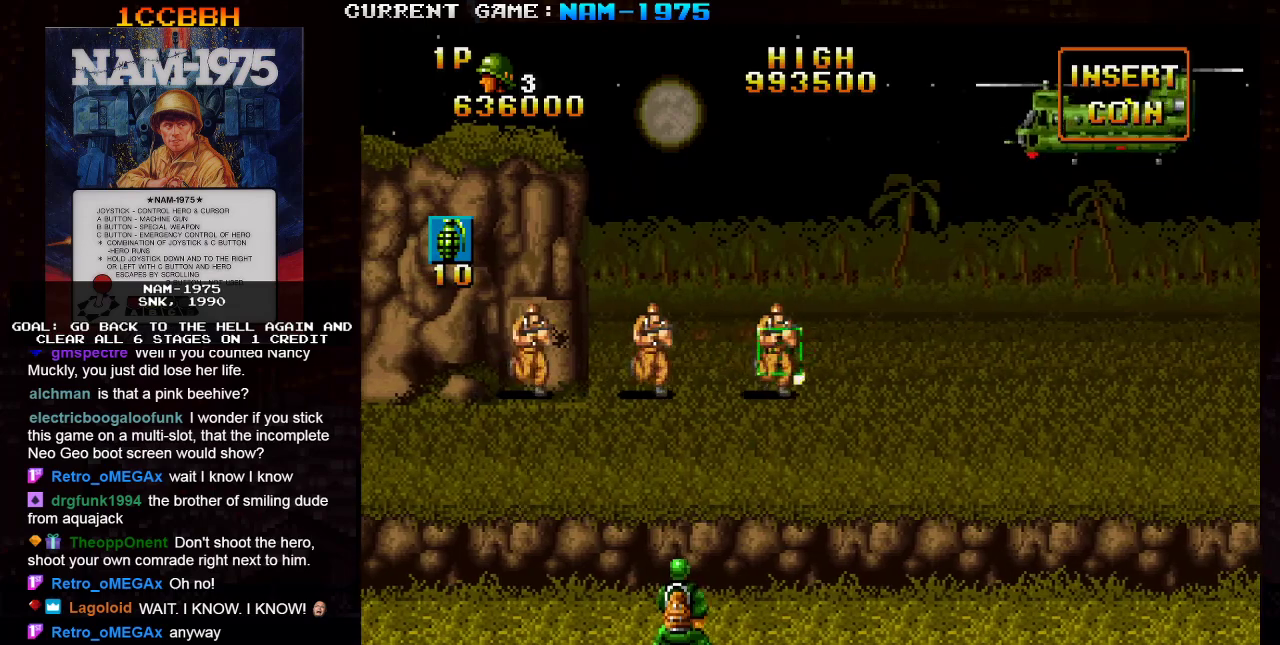
{"buttons": ["SQUARE"], "left_stick": "center", "events": [[484, "left_stick", "center"]]}
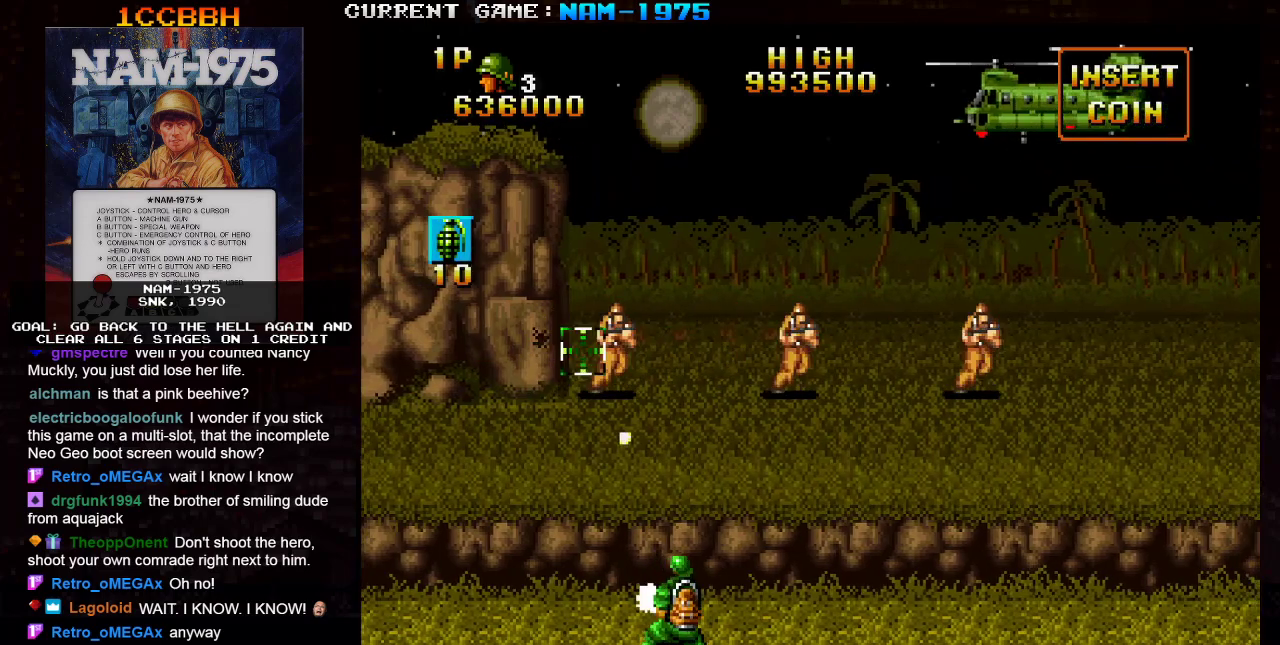
{"buttons": ["SQUARE"], "left_stick": "right", "events": [[33, "left_stick", "right"]]}
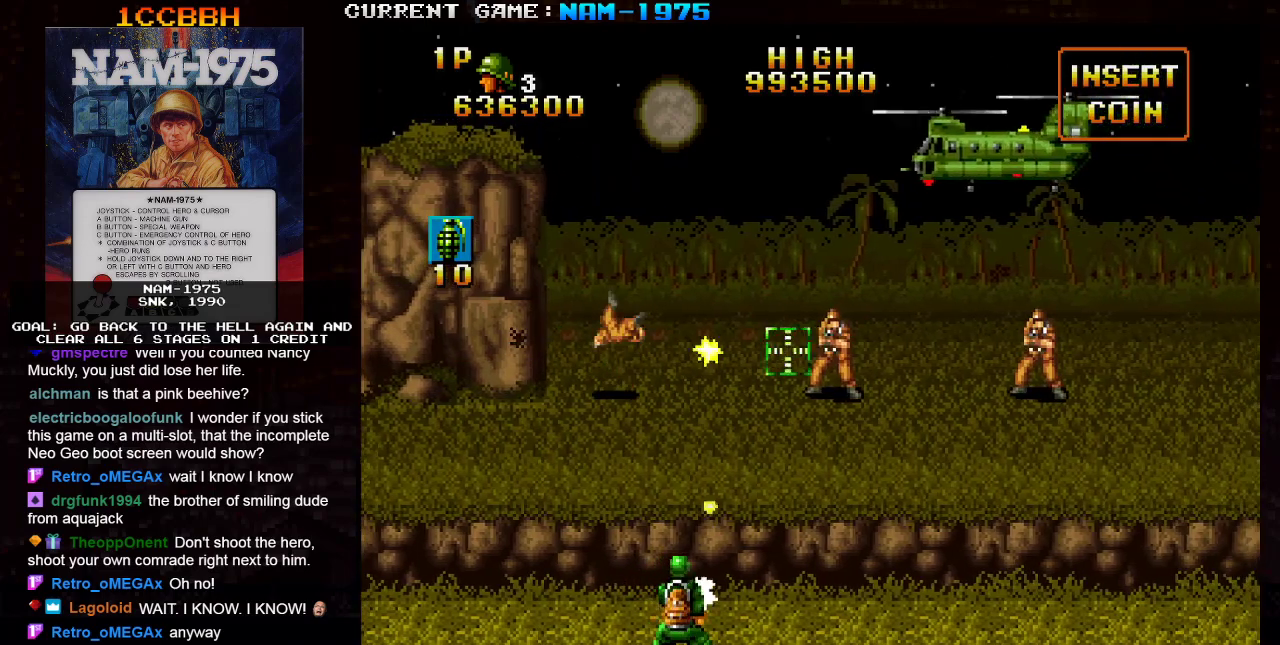
{"buttons": ["SQUARE"], "left_stick": "right", "events": []}
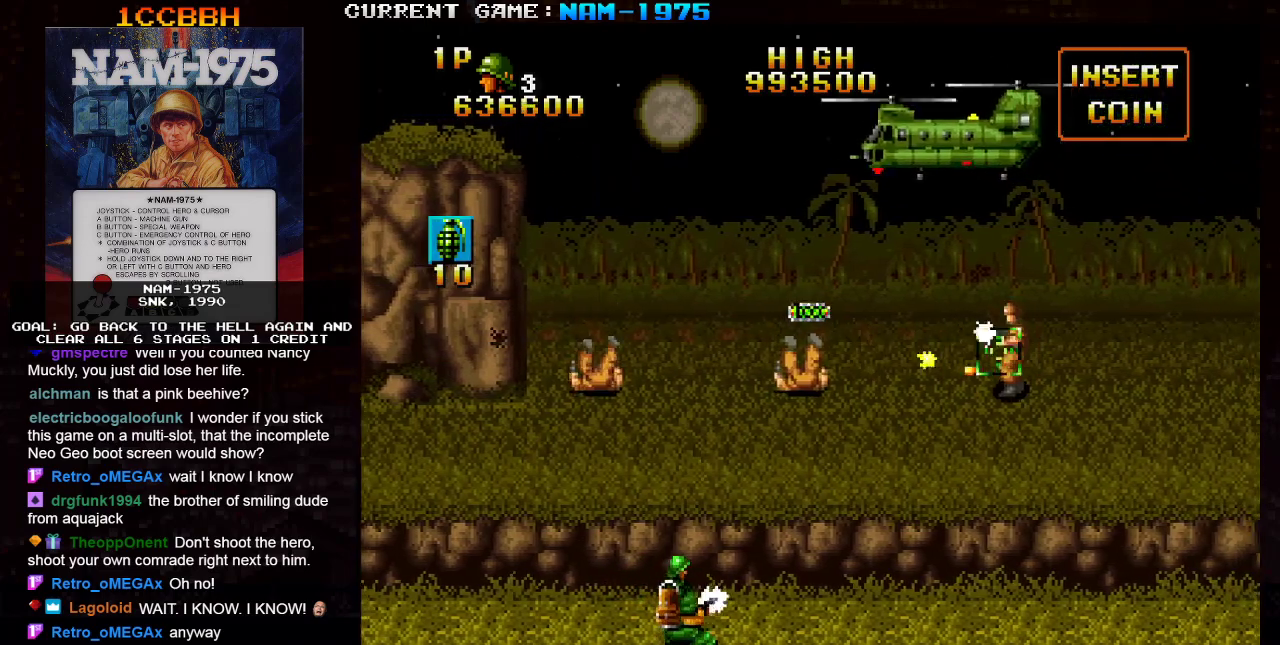
{"buttons": ["SQUARE"], "left_stick": "up-left", "events": [[83, "left_stick", "up"], [133, "left_stick", "up-left"]]}
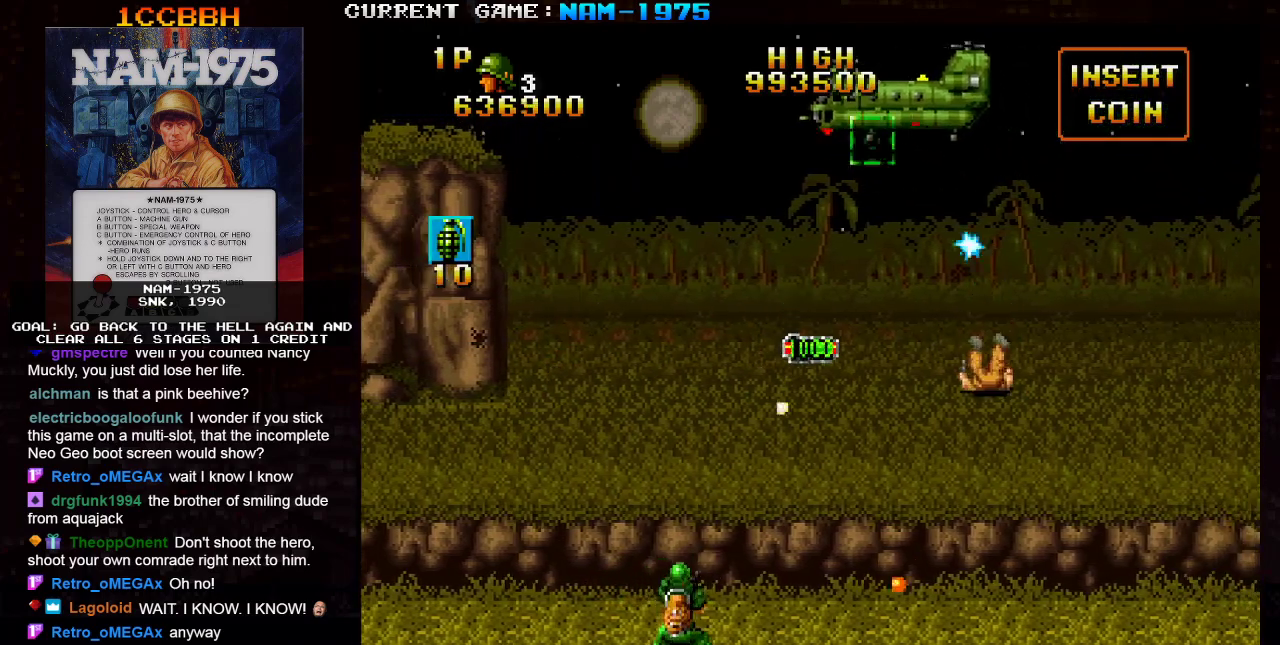
{"buttons": ["SQUARE"], "left_stick": "center", "events": [[50, "left_stick", "up"], [167, "left_stick", "left"], [300, "left_stick", "center"]]}
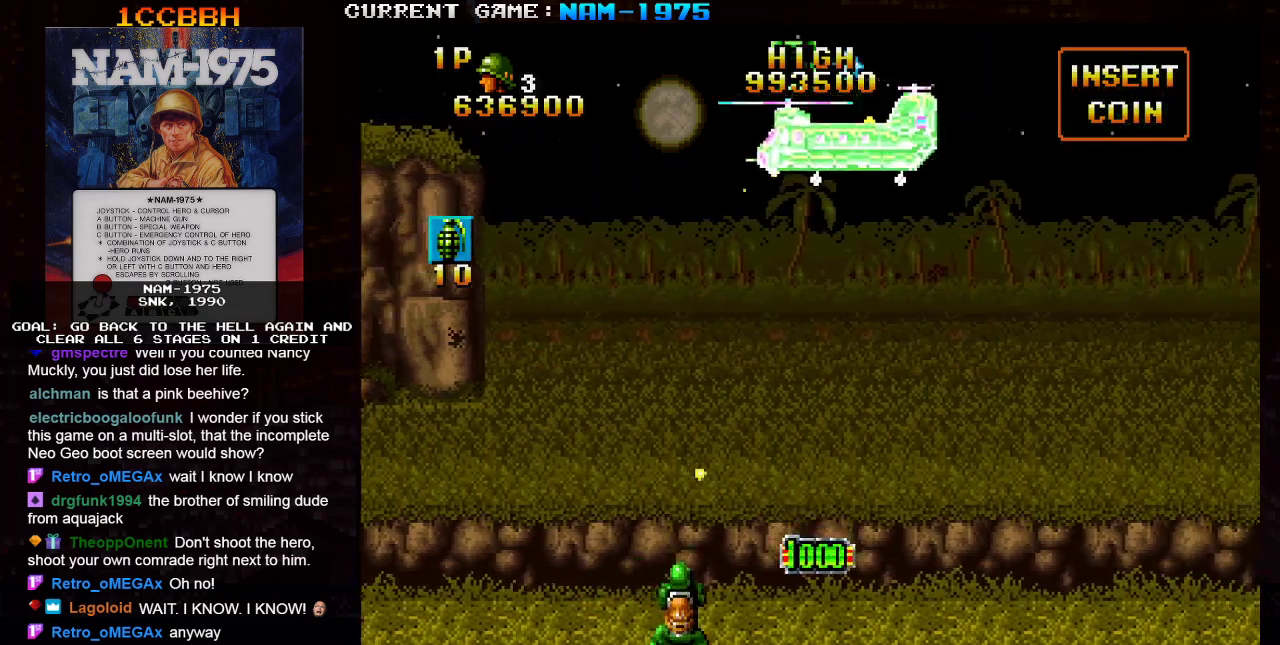
{"buttons": ["SQUARE", "R1"], "left_stick": "left", "events": [[33, "left_stick", "left"], [133, "left_stick", "center"], [200, "R1", "down"], [217, "left_stick", "right"], [400, "left_stick", "center"], [450, "left_stick", "left"]]}
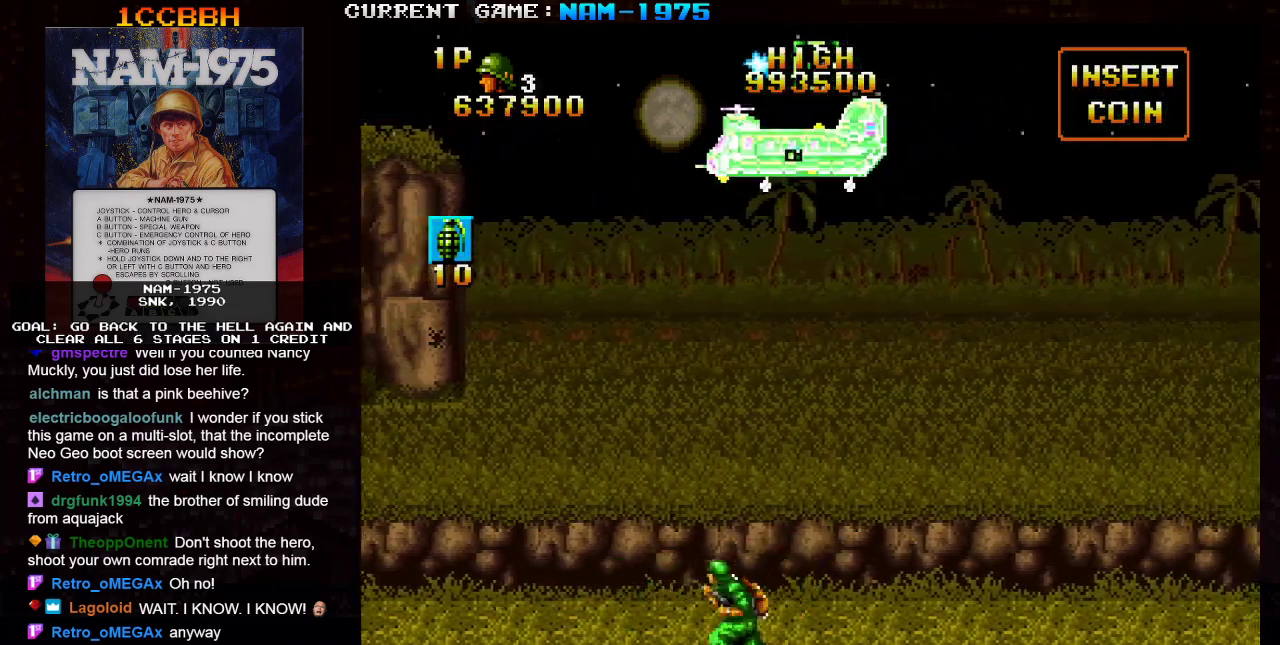
{"buttons": ["SQUARE"], "left_stick": "center", "events": [[250, "R1", "up"], [334, "left_stick", "center"]]}
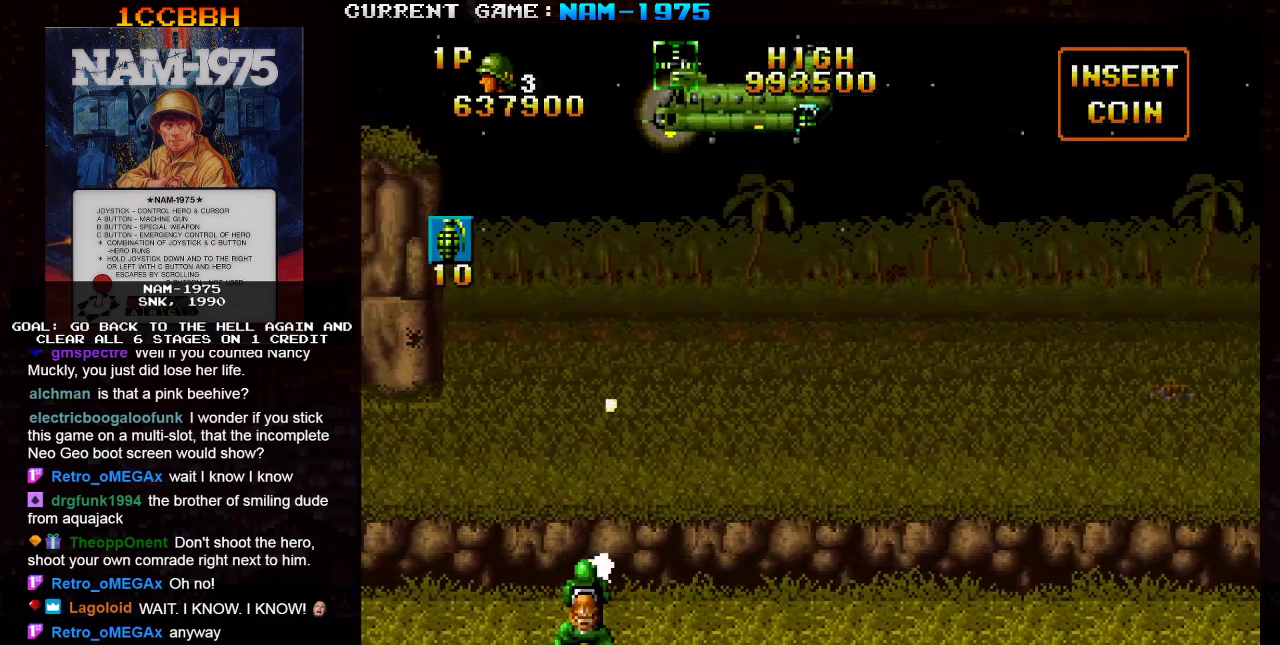
{"buttons": ["SQUARE"], "left_stick": "down", "events": [[83, "left_stick", "left"], [200, "left_stick", "center"], [433, "left_stick", "down"]]}
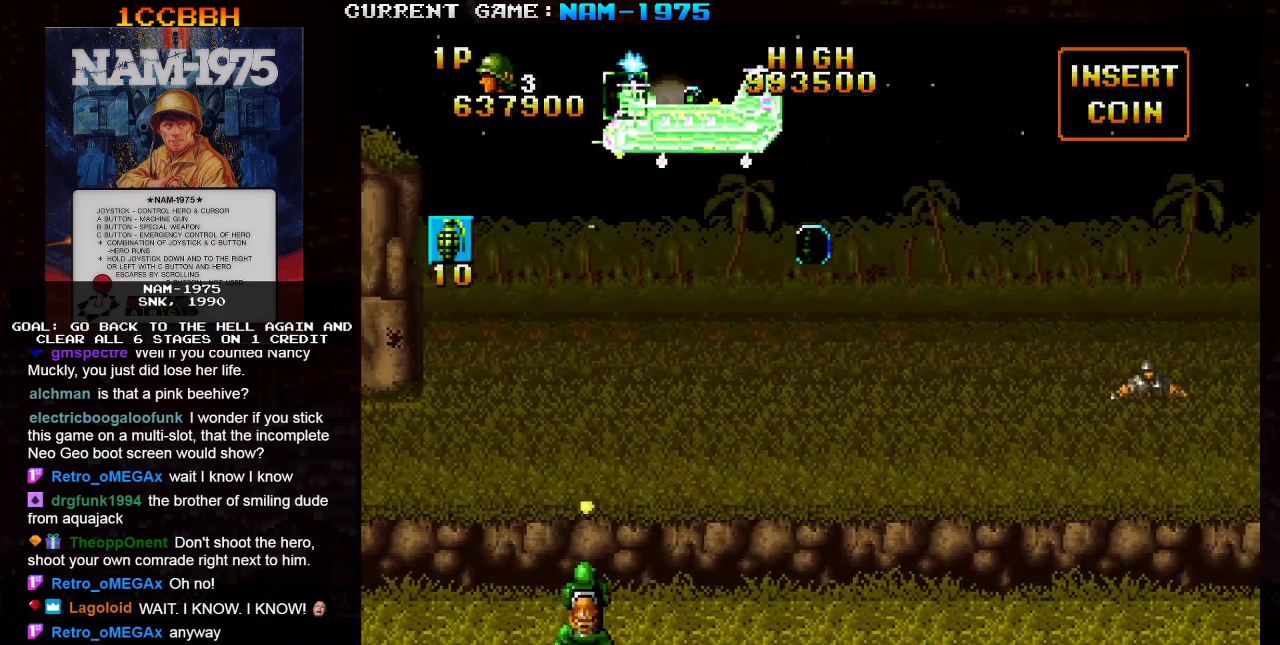
{"buttons": ["SQUARE"], "left_stick": "up-left", "events": [[167, "left_stick", "down-right"], [334, "left_stick", "up-left"]]}
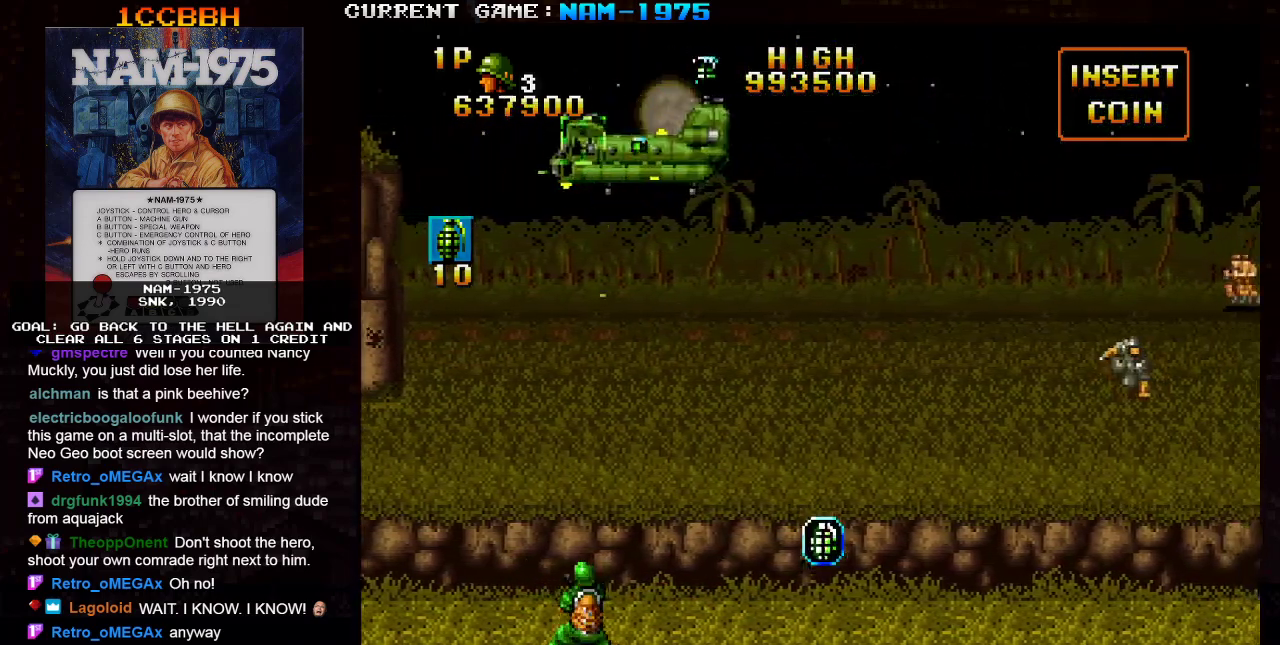
{"buttons": ["SQUARE"], "left_stick": "down-right", "events": [[200, "left_stick", "right"], [283, "left_stick", "down-right"]]}
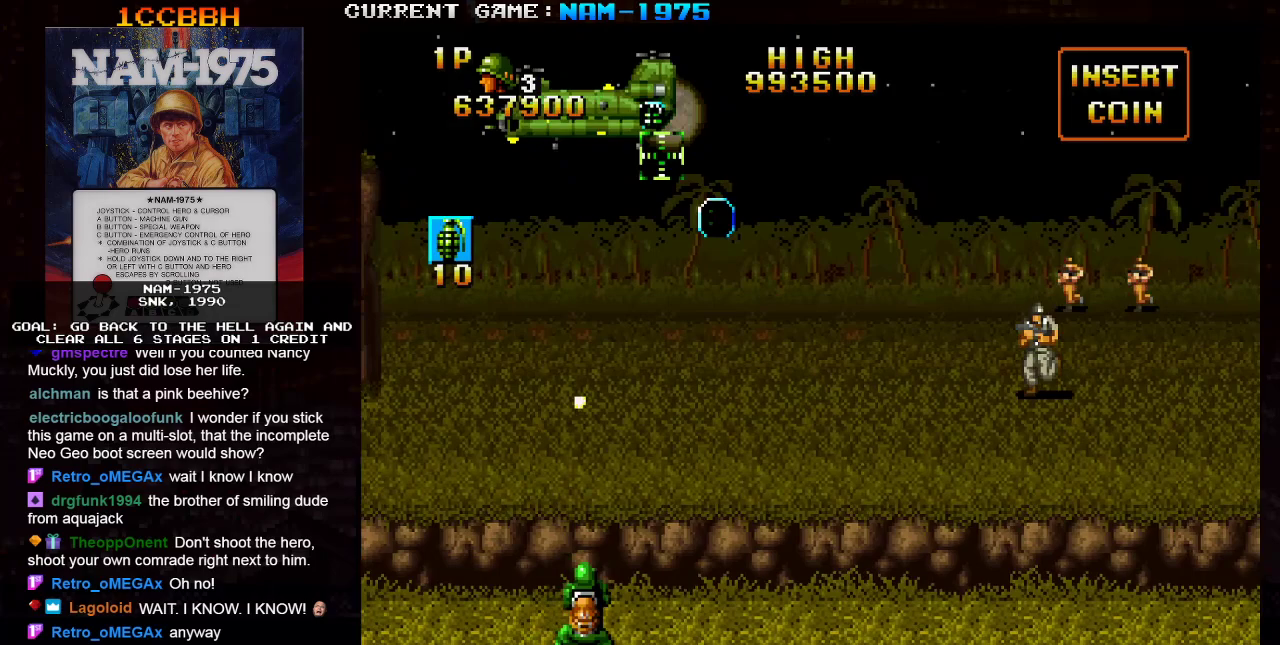
{"buttons": ["SQUARE"], "left_stick": "down-right", "events": []}
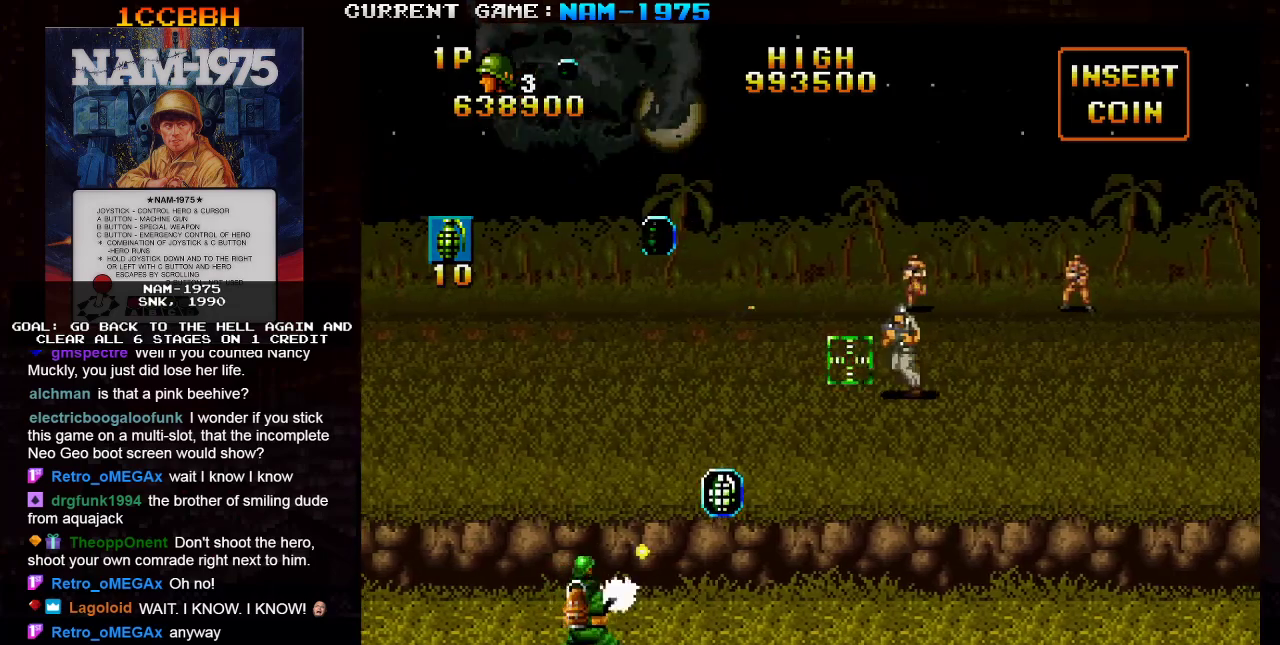
{"buttons": ["SQUARE"], "left_stick": "down-left", "events": [[100, "left_stick", "up-right"], [200, "left_stick", "up-left"], [450, "left_stick", "down-left"]]}
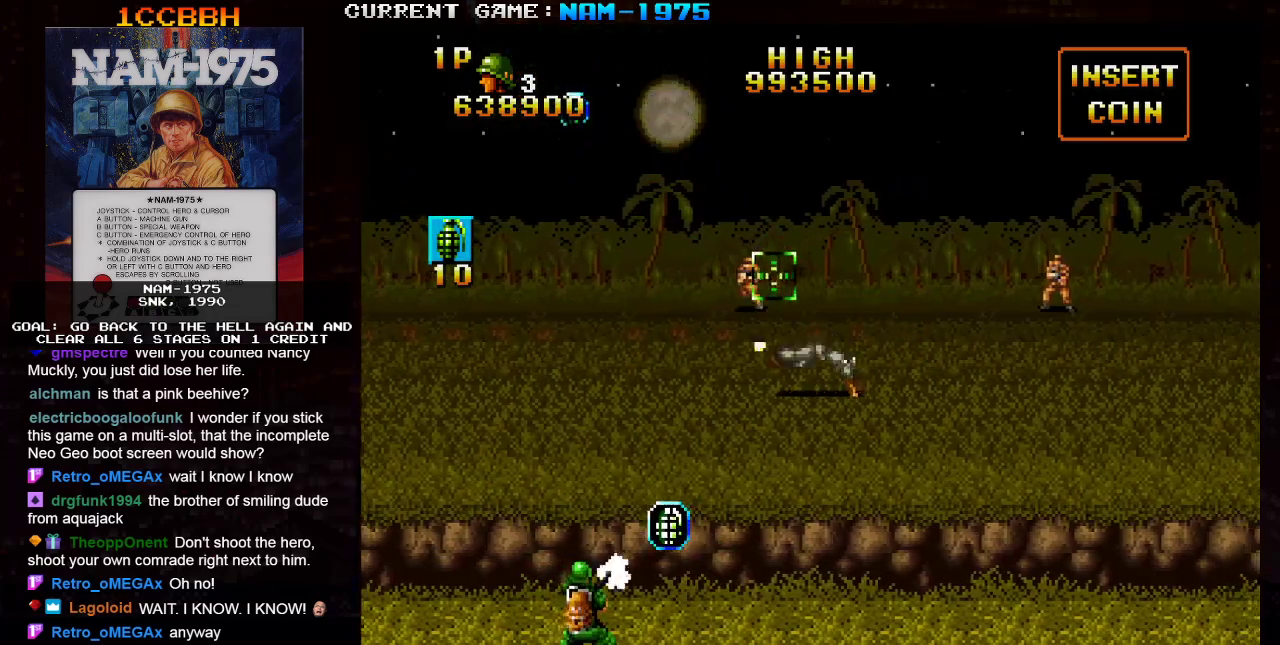
{"buttons": ["SQUARE"], "left_stick": "center"}
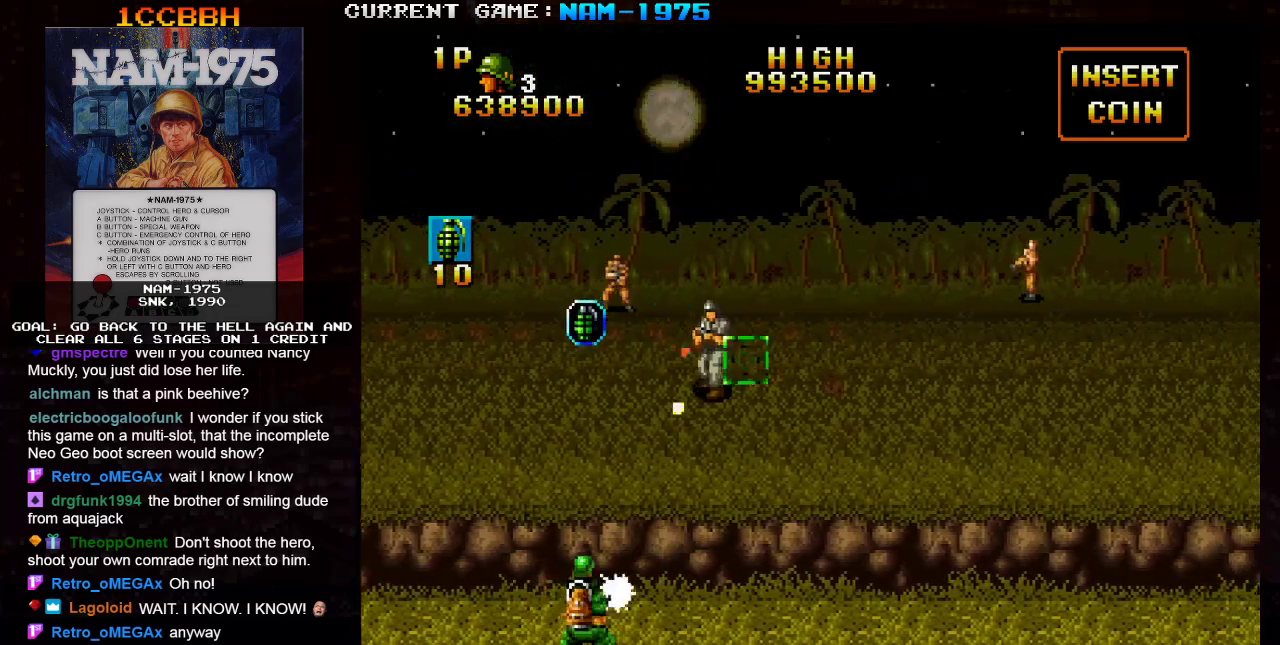
{"buttons": ["SQUARE", "R1"], "left_stick": "up-left", "events": [[150, "left_stick", "left"], [233, "left_stick", "center"], [283, "R1", "down"], [300, "left_stick", "left"], [450, "left_stick", "up-left"]]}
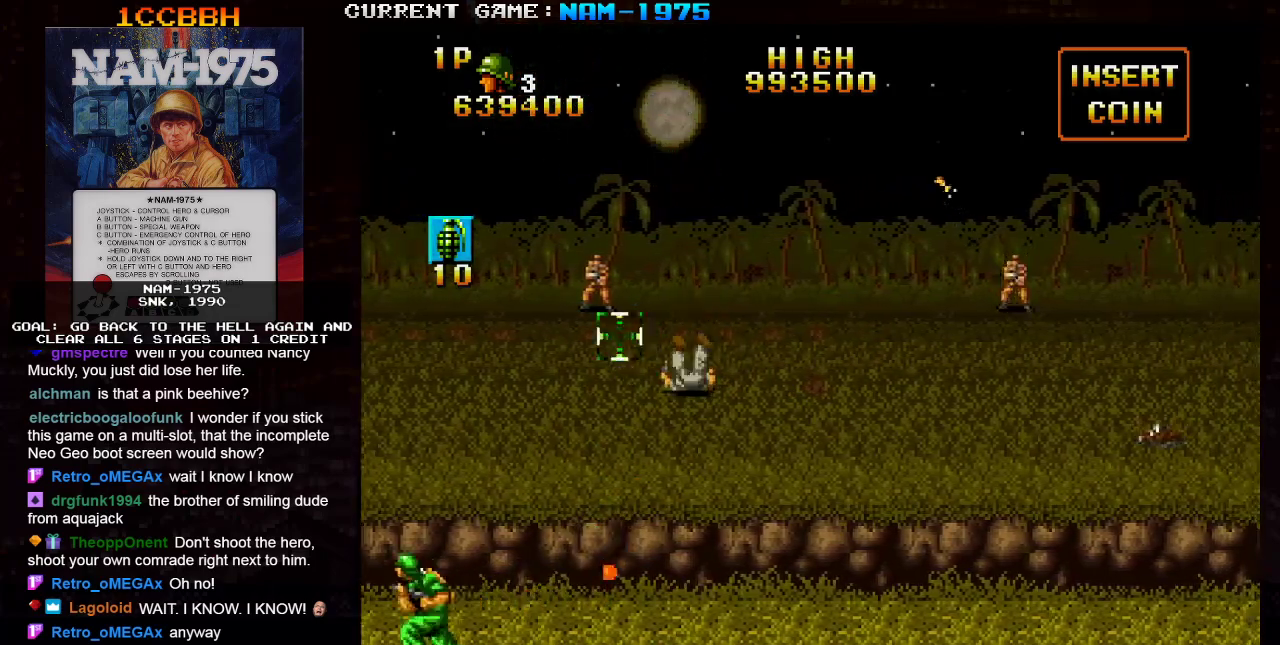
{"buttons": ["SQUARE", "R1"], "left_stick": "right", "events": [[50, "R1", "up"], [150, "left_stick", "center"], [351, "left_stick", "right"], [417, "R1", "down"]]}
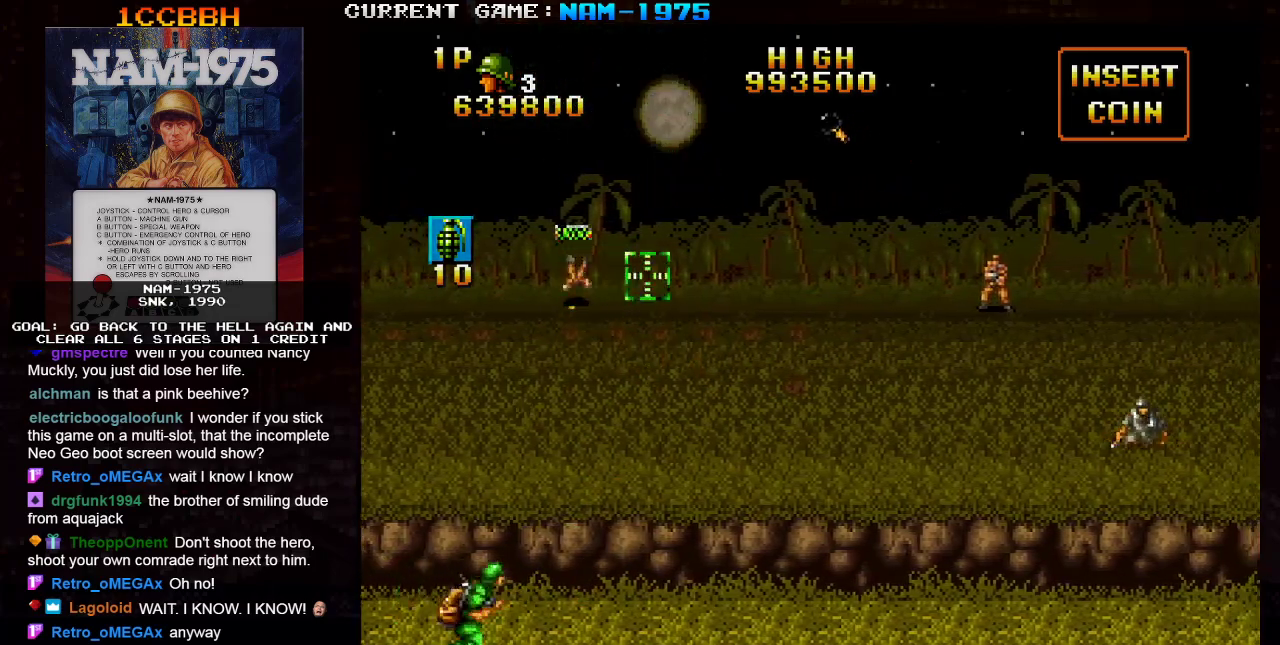
{"buttons": ["SQUARE", "R1"], "left_stick": "right", "events": []}
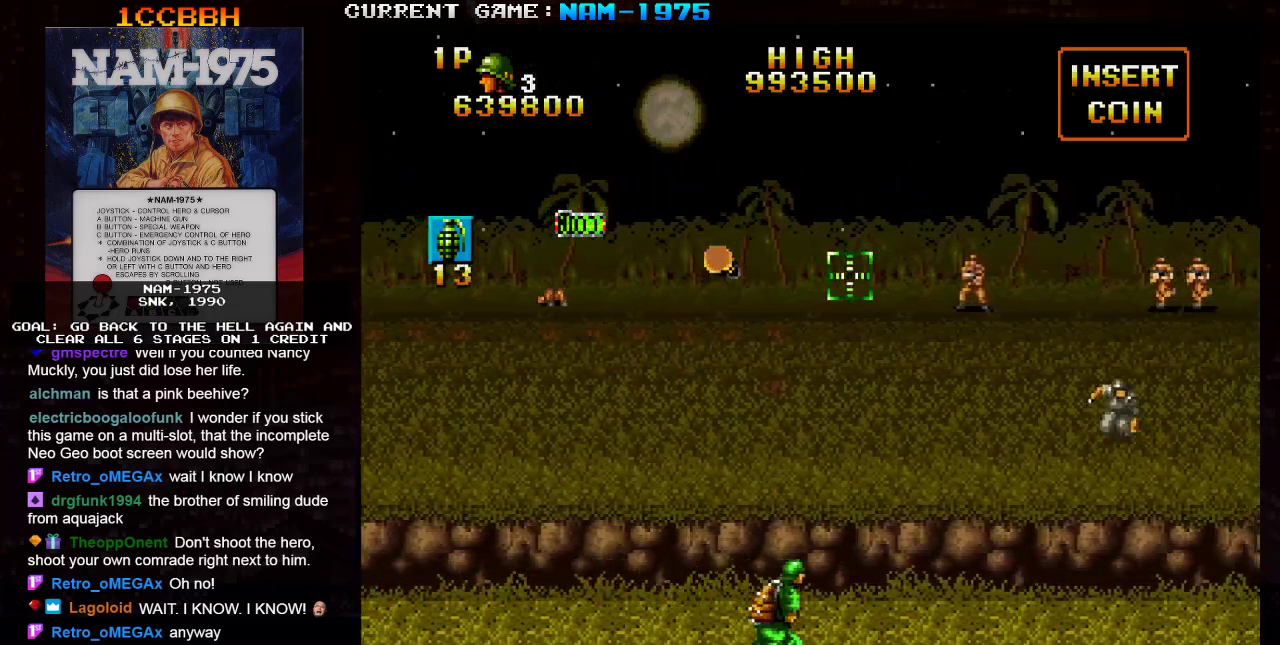
{"buttons": ["SQUARE"], "left_stick": "down-left", "events": [[100, "R1", "up"], [317, "left_stick", "down-right"], [467, "left_stick", "down-left"]]}
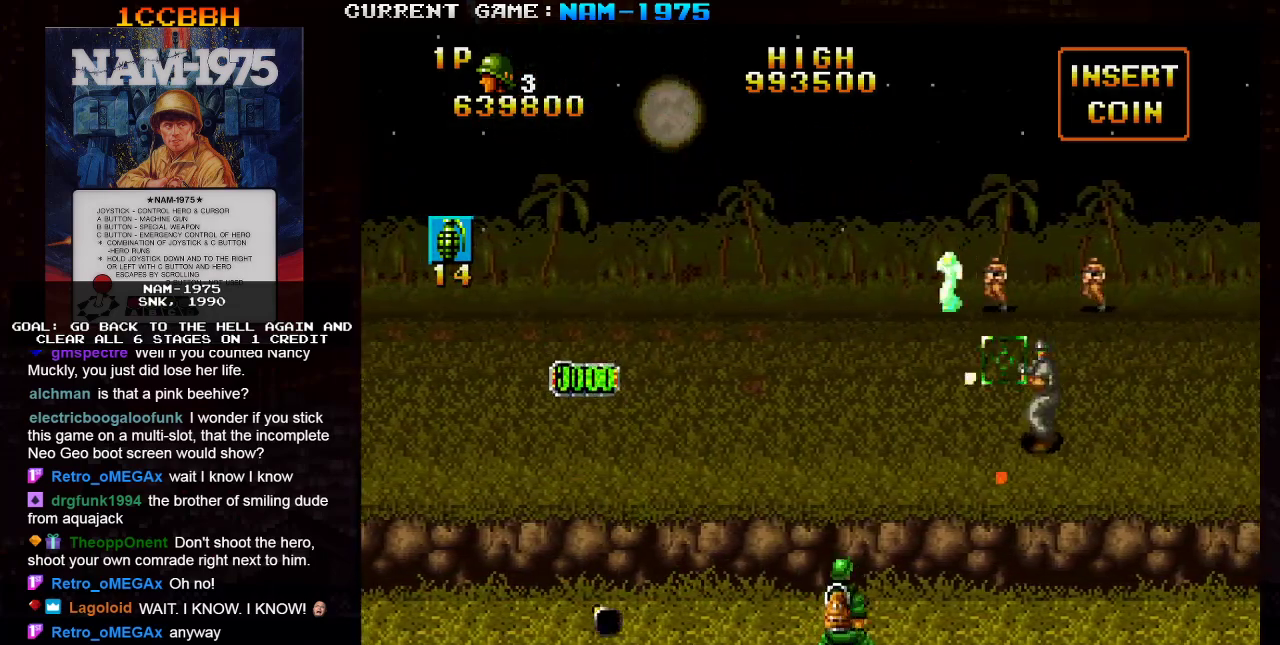
{"buttons": ["SQUARE"], "left_stick": "center", "events": [[83, "left_stick", "center"], [217, "left_stick", "left"], [233, "R1", "down"], [367, "left_stick", "center"], [400, "R1", "up"]]}
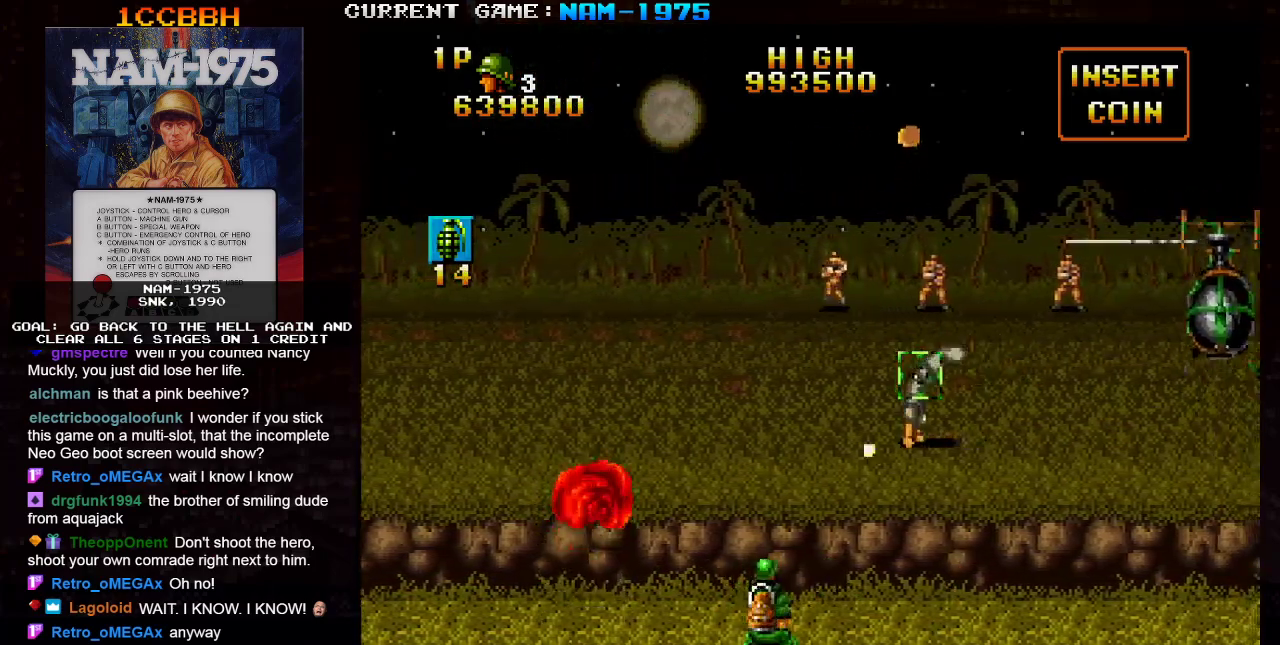
{"buttons": ["SQUARE"], "left_stick": "down-left", "events": [[34, "left_stick", "left"], [167, "left_stick", "right"], [267, "left_stick", "up"], [334, "left_stick", "center"], [384, "left_stick", "down"], [467, "left_stick", "down-left"]]}
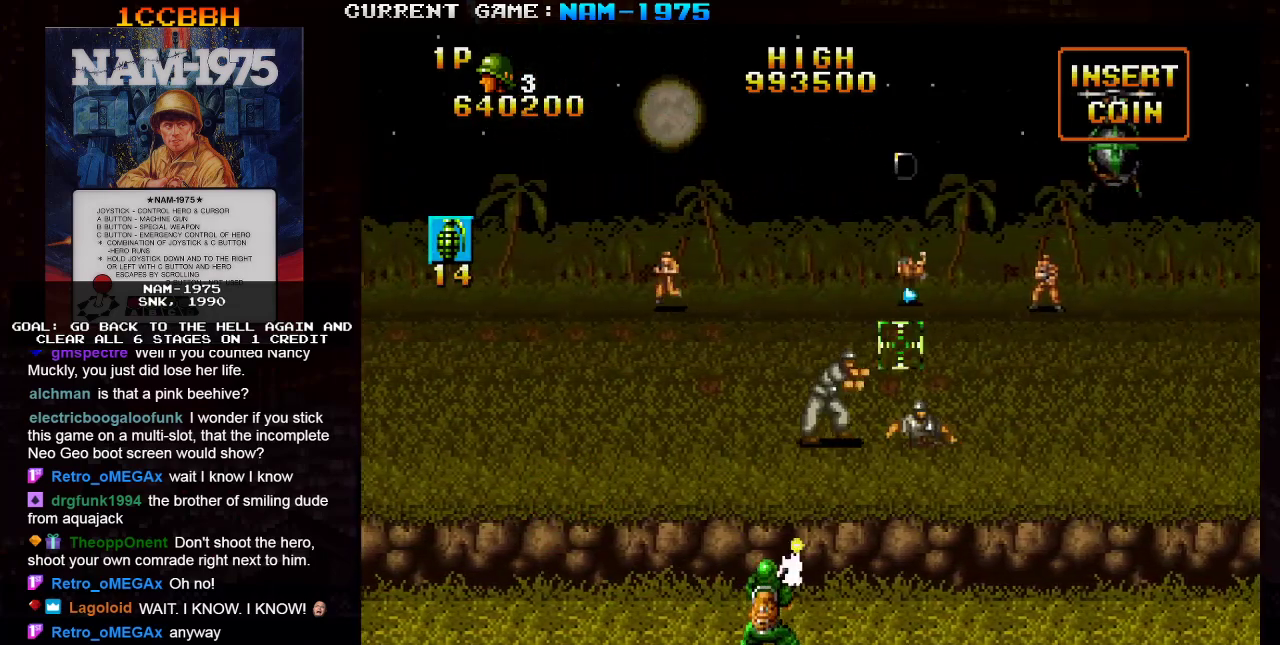
{"buttons": ["SQUARE", "R1"], "left_stick": "left", "events": [[167, "left_stick", "center"], [267, "left_stick", "left"], [300, "R1", "down"]]}
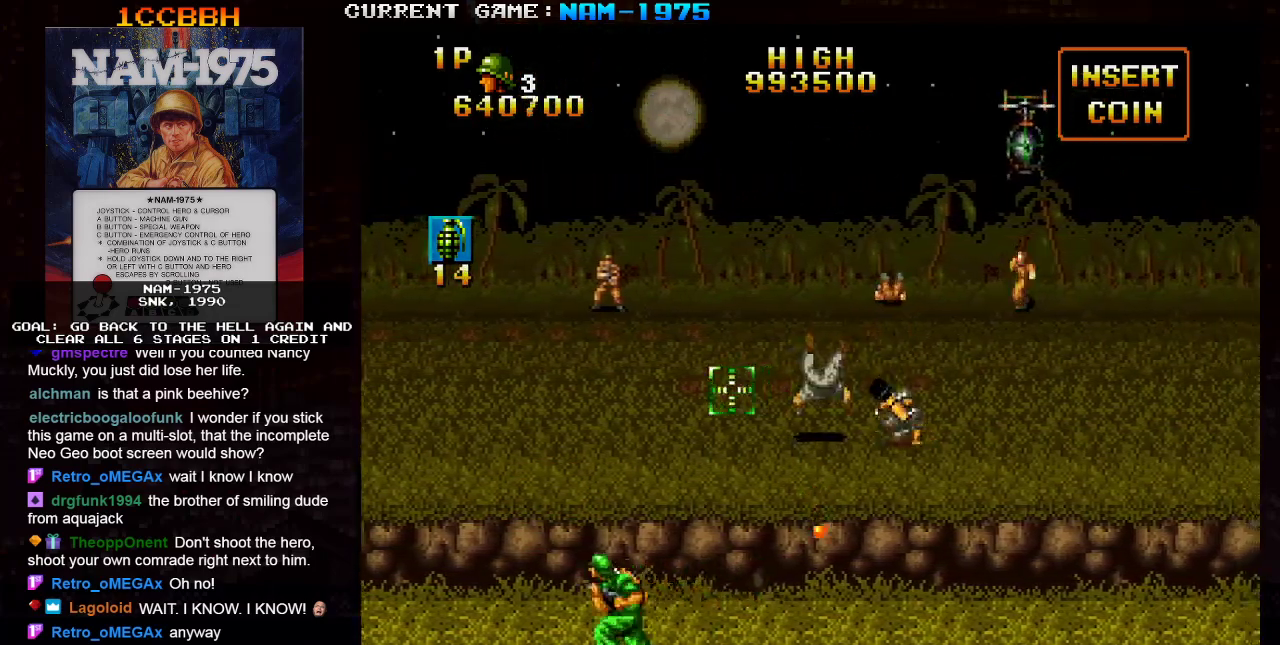
{"buttons": ["SQUARE"], "left_stick": "down-right", "events": [[100, "left_stick", "up-left"], [134, "R1", "up"], [417, "left_stick", "right"], [467, "left_stick", "down-right"]]}
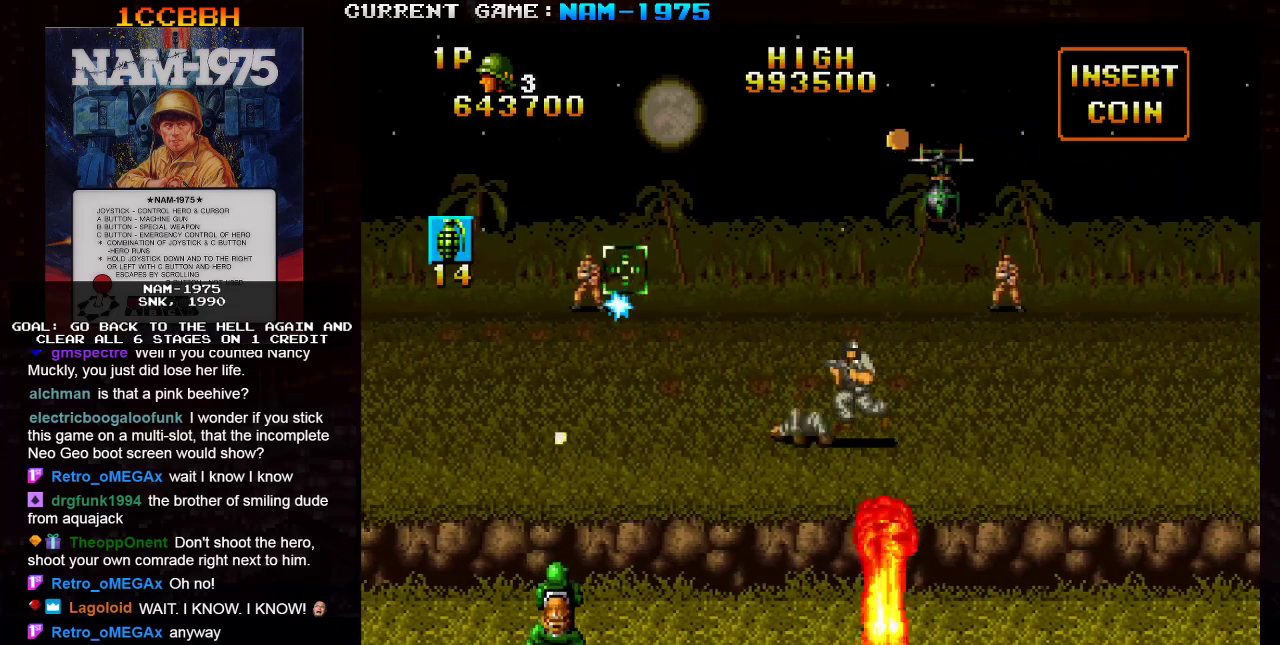
{"buttons": ["SQUARE"], "left_stick": "center", "events": [[233, "left_stick", "right"], [383, "left_stick", "center"]]}
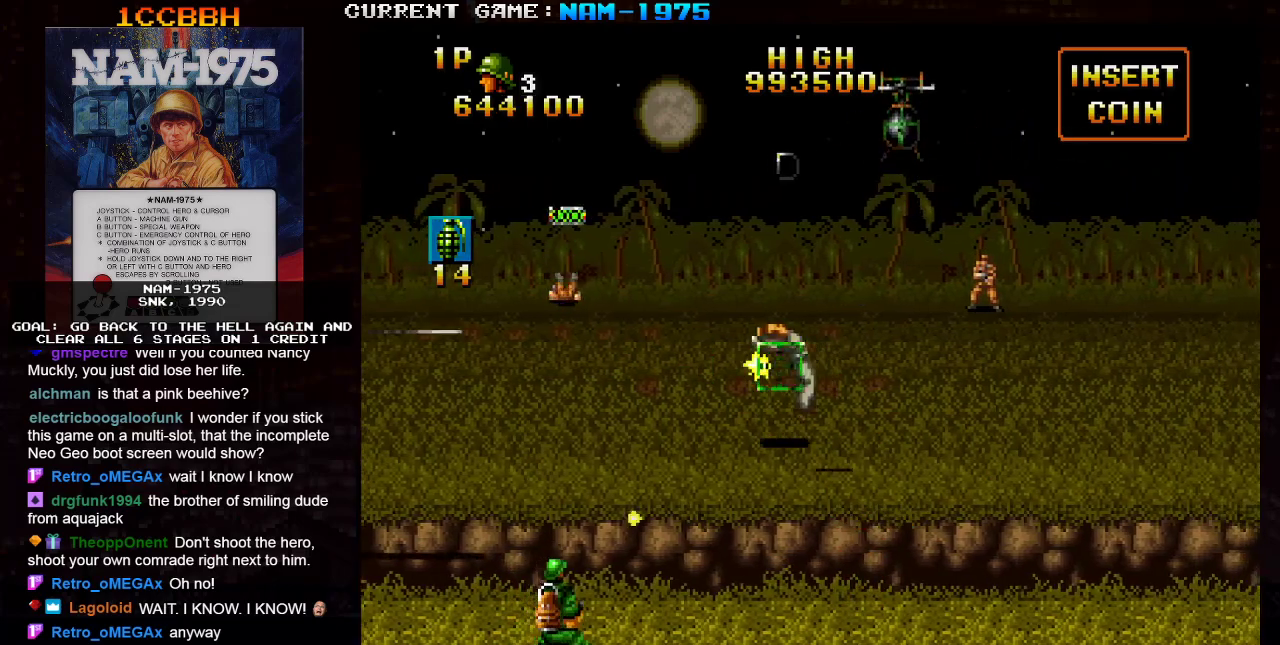
{"buttons": ["SQUARE", "R1"], "left_stick": "right", "events": [[84, "R1", "down"], [150, "left_stick", "right"]]}
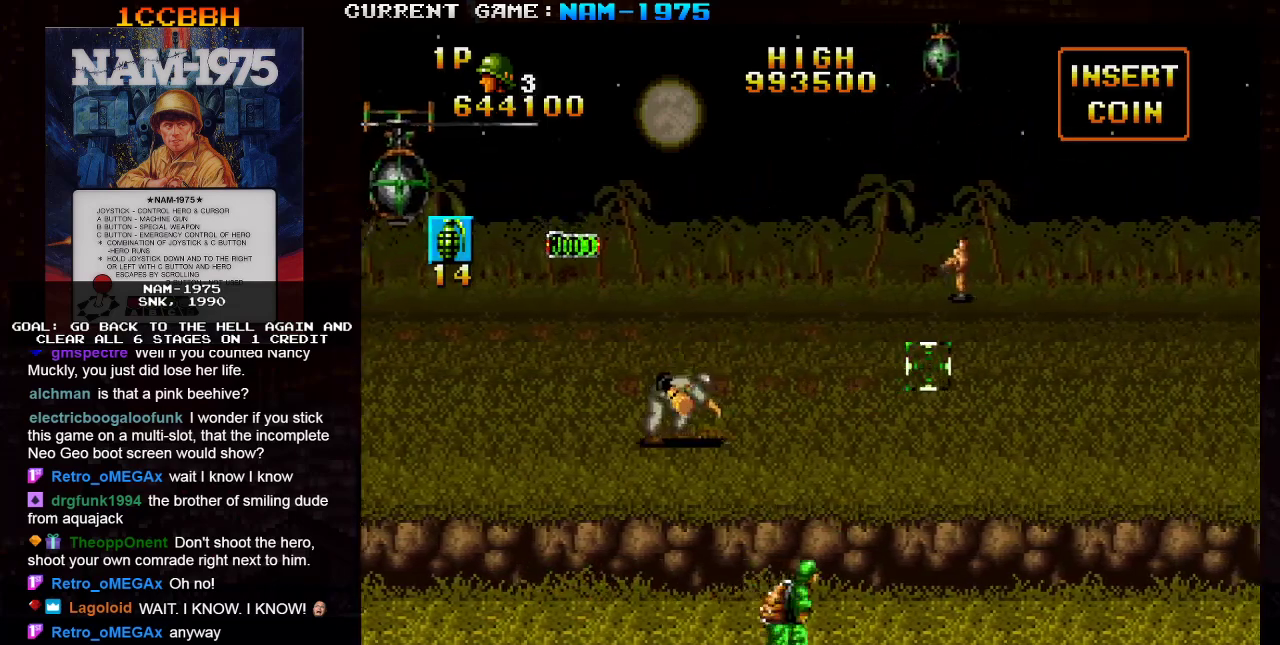
{"buttons": ["SQUARE"], "left_stick": "center", "events": [[83, "left_stick", "up"], [116, "R1", "up"], [350, "left_stick", "center"]]}
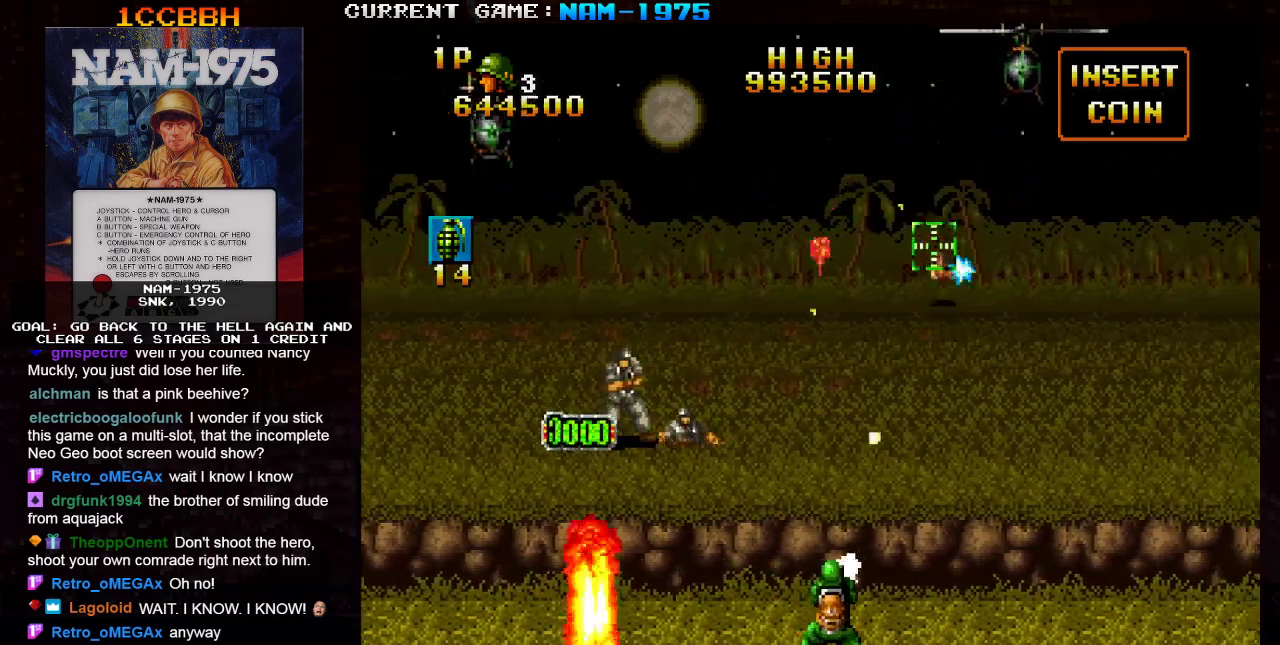
{"buttons": ["SQUARE"], "left_stick": "up-left", "events": [[17, "left_stick", "right"], [50, "R1", "down"], [84, "left_stick", "up-right"], [317, "R1", "up"], [401, "left_stick", "up-left"]]}
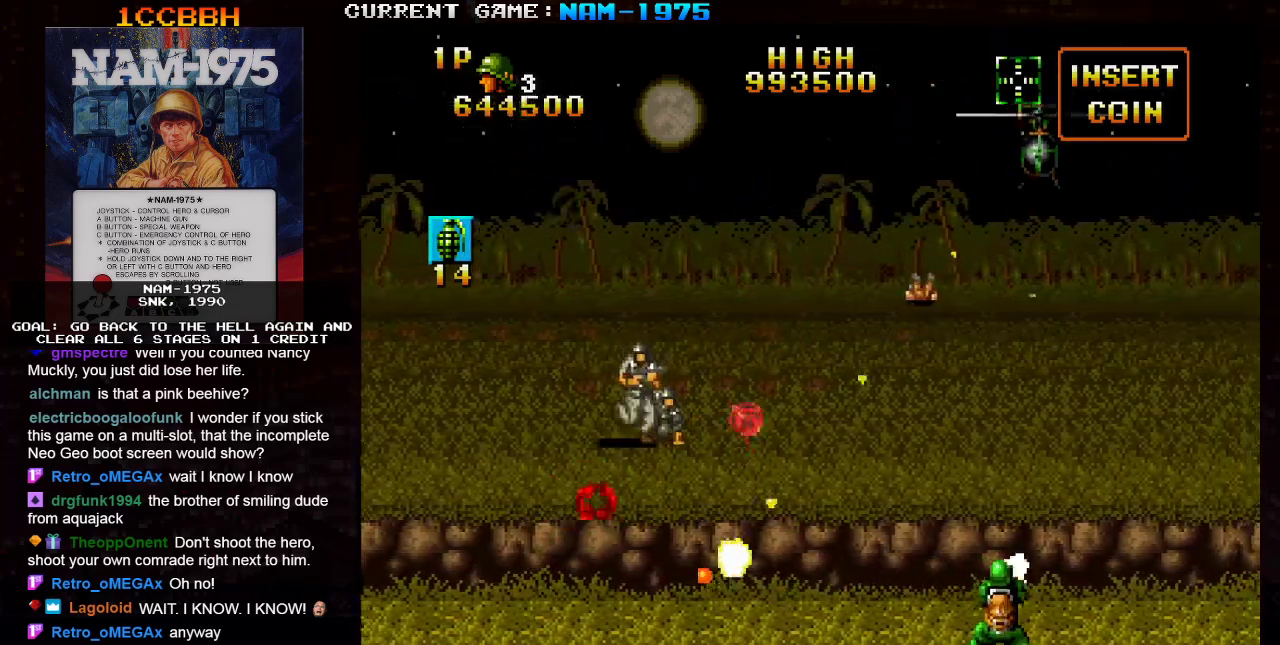
{"buttons": ["SQUARE"], "left_stick": "center", "events": [[16, "left_stick", "center"], [150, "left_stick", "left"], [383, "left_stick", "center"]]}
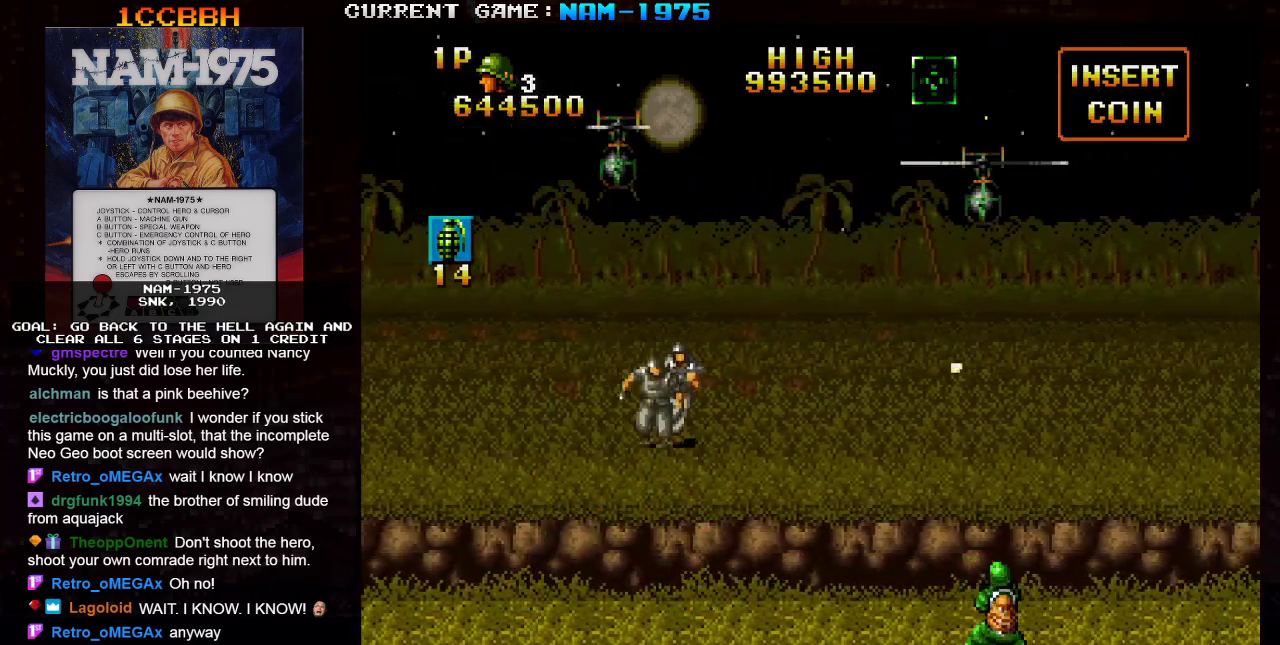
{"buttons": ["SQUARE"], "left_stick": "down", "events": [[150, "left_stick", "left"], [234, "left_stick", "center"], [317, "left_stick", "down"]]}